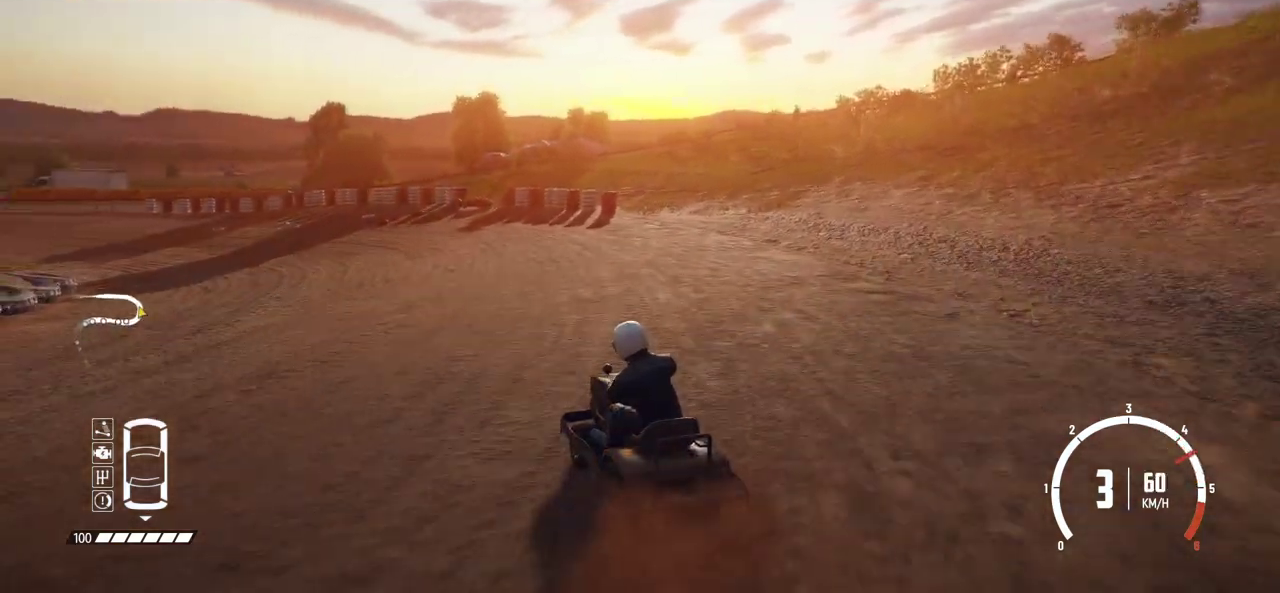
Gameplay with a controller (Xbox layout); each line is a JSON object with the inputs held at the frame after it (dt_ms = milliseconds from this image to that frame). "events" lists button and stick changes between this image and that frame as [ms after this image, input, new state], when the widget could be followed in between. Not read: L1 L3 R1 R3 right_stick.
{"dt_ms": 400, "buttons": ["R2"], "left_stick": "center", "events": [[100, "R2", "up"], [150, "R2", "down"], [284, "R2", "up"], [334, "R2", "down"]]}
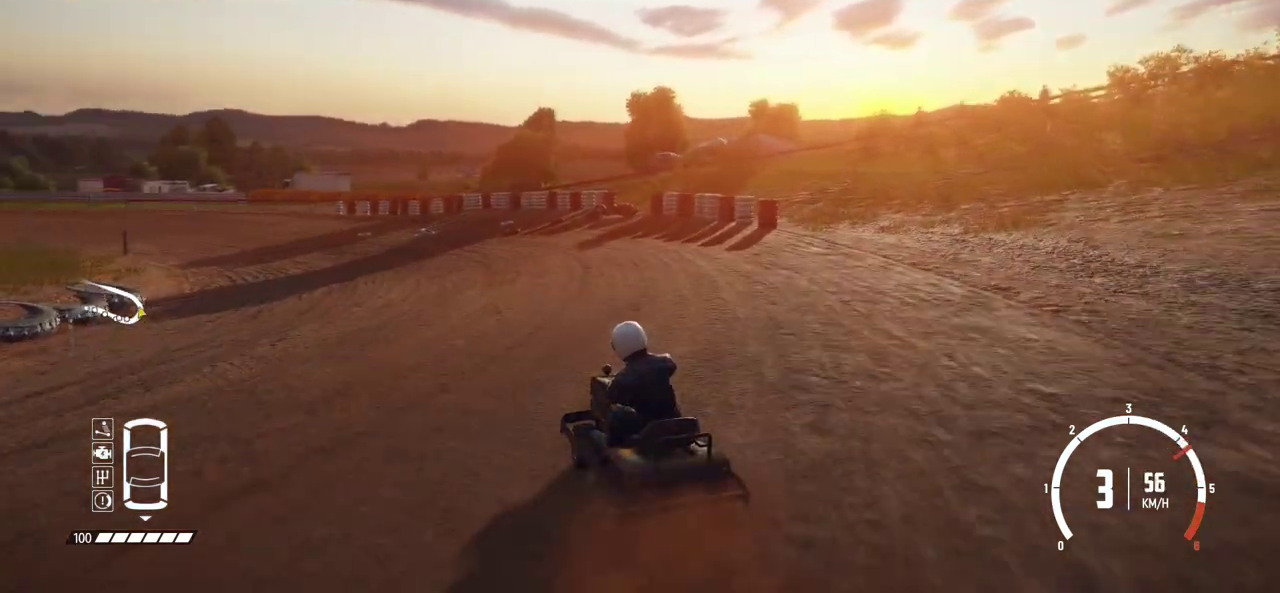
{"dt_ms": 400, "buttons": ["R2"], "left_stick": "center", "events": [[250, "R2", "up"], [300, "R2", "down"]]}
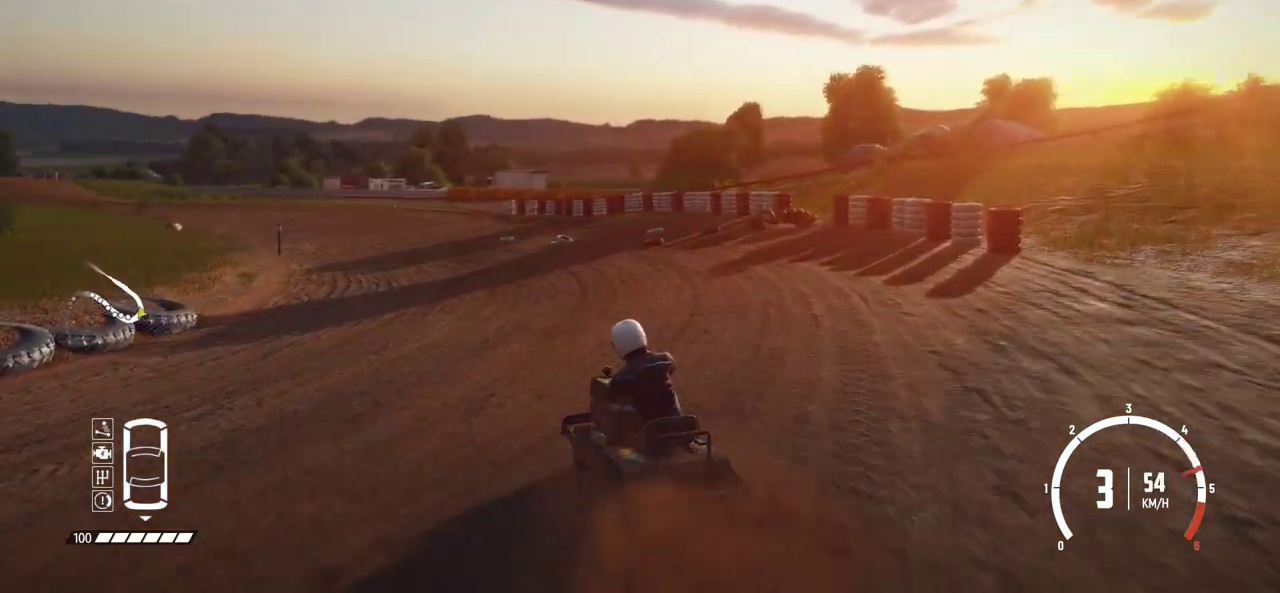
{"dt_ms": 800, "buttons": ["R2"], "left_stick": "right", "events": [[34, "R2", "up"], [34, "left_stick", "right"], [84, "R2", "down"], [234, "R2", "up"], [284, "R2", "down"], [350, "left_stick", "center"], [550, "left_stick", "right"]]}
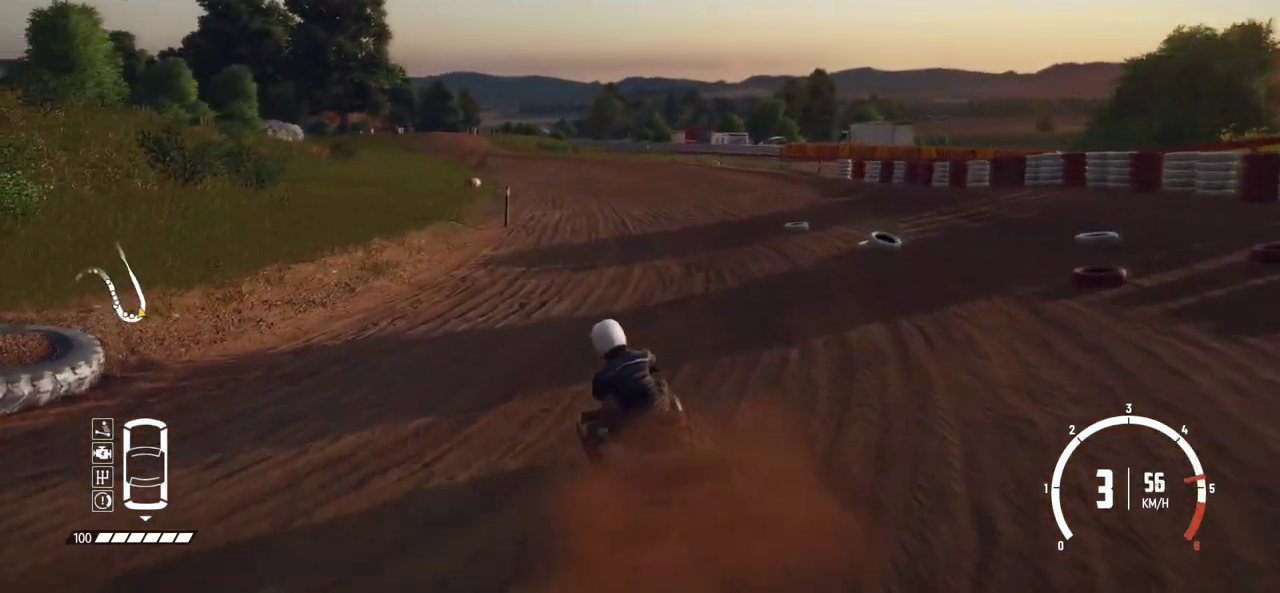
{"dt_ms": 300, "buttons": ["R2"], "left_stick": "center", "events": [[34, "left_stick", "center"], [134, "left_stick", "right"], [234, "R2", "up"], [250, "left_stick", "center"], [284, "R2", "down"]]}
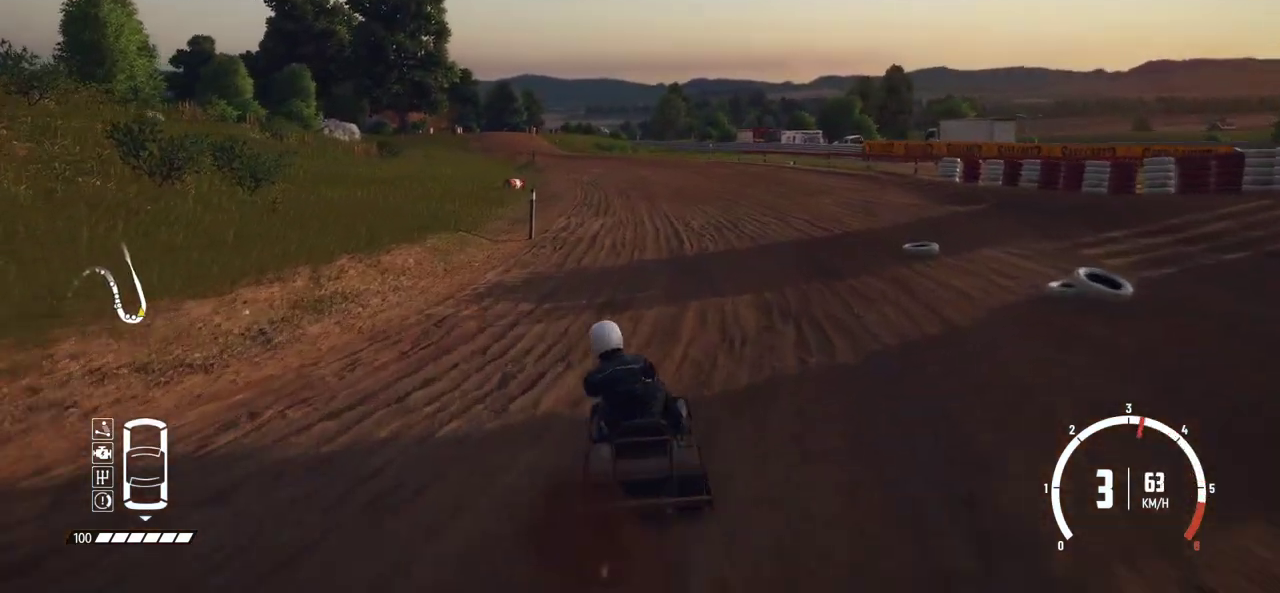
{"dt_ms": 600, "buttons": ["R2"], "left_stick": "left", "events": [[300, "R2", "up"], [350, "R2", "down"], [500, "left_stick", "left"]]}
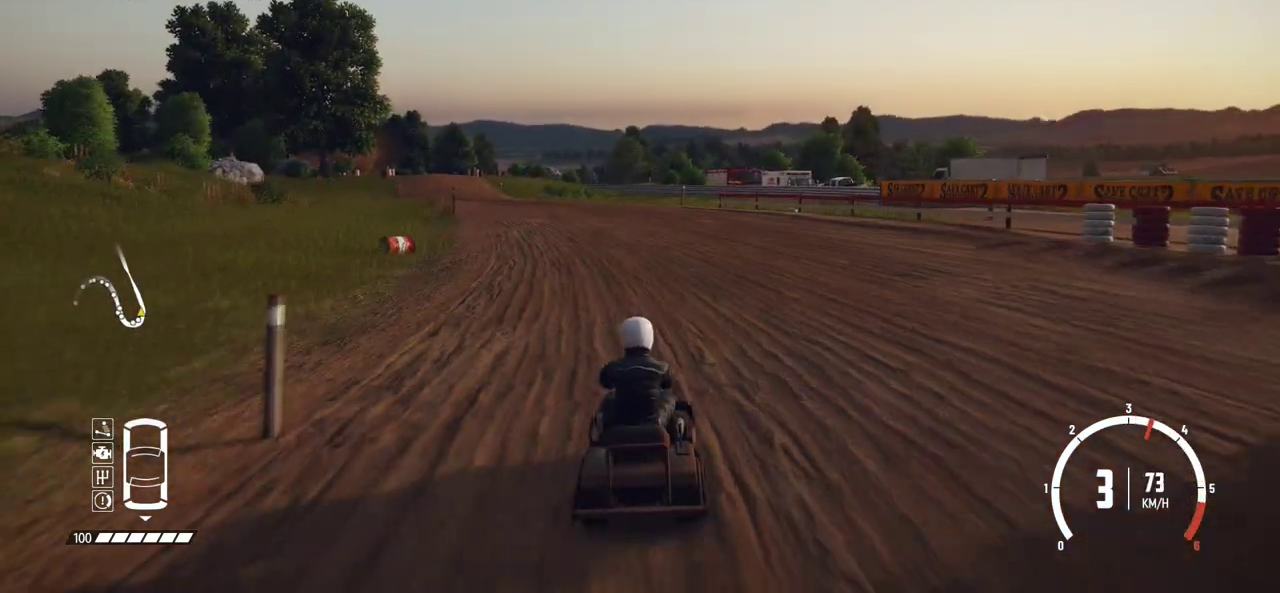
{"dt_ms": 400, "buttons": ["R2"], "left_stick": "left", "events": [[50, "left_stick", "center"], [100, "R2", "up"], [150, "R2", "down"], [150, "left_stick", "left"], [284, "left_stick", "center"], [334, "left_stick", "left"]]}
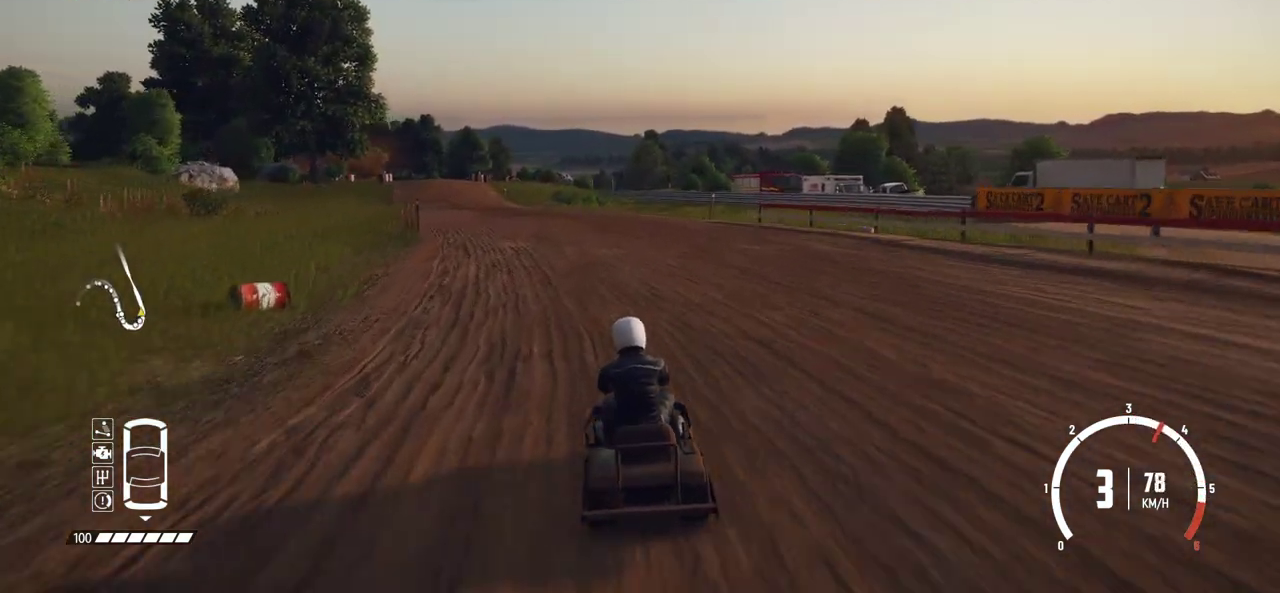
{"dt_ms": 500, "buttons": [], "left_stick": "center"}
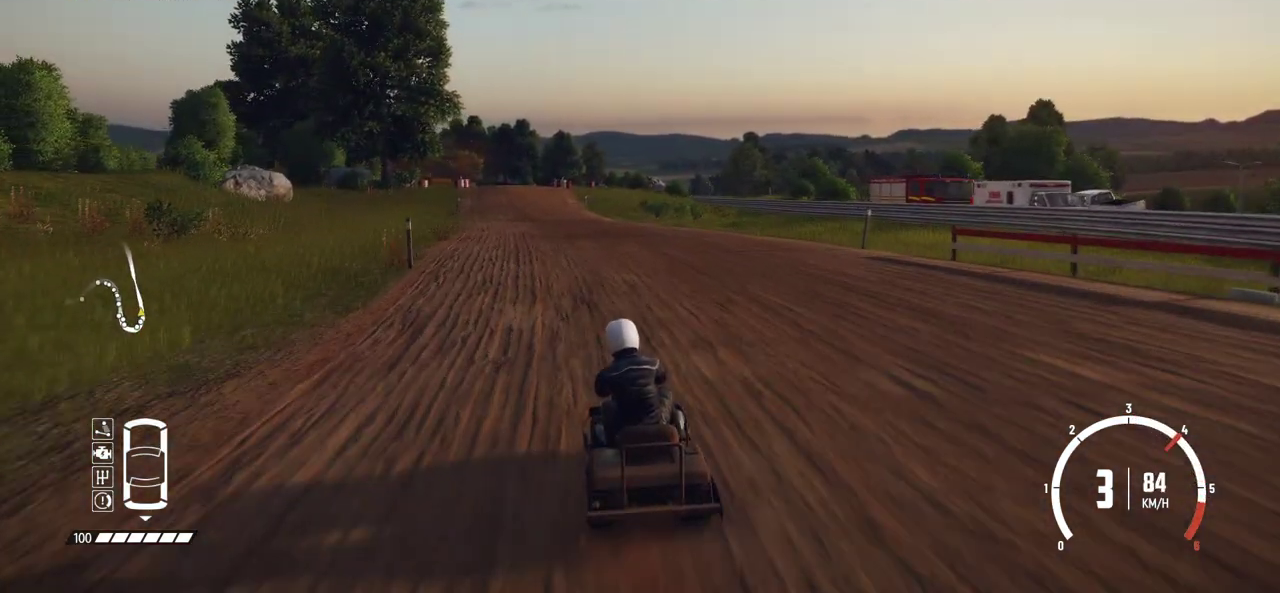
{"dt_ms": 500, "buttons": ["R2"], "left_stick": "left", "events": [[50, "R2", "down"], [184, "left_stick", "right"], [250, "left_stick", "center"], [400, "left_stick", "left"]]}
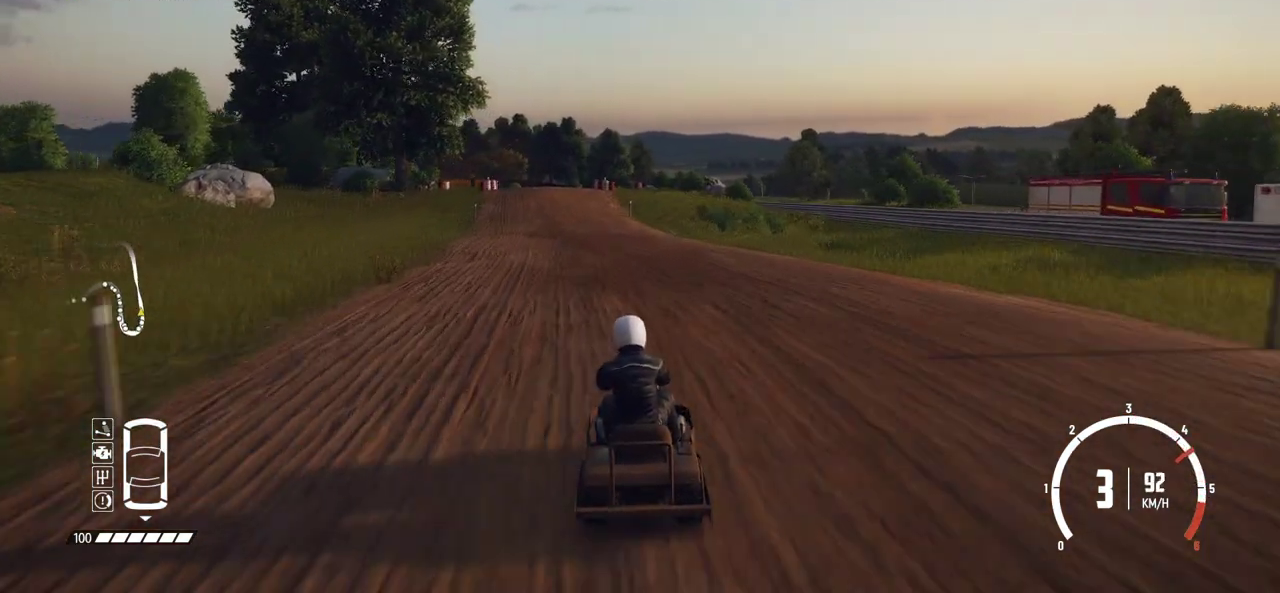
{"dt_ms": 400, "buttons": ["R2"], "left_stick": "left", "events": [[50, "left_stick", "center"], [150, "left_stick", "left"], [250, "left_stick", "center"], [350, "left_stick", "left"]]}
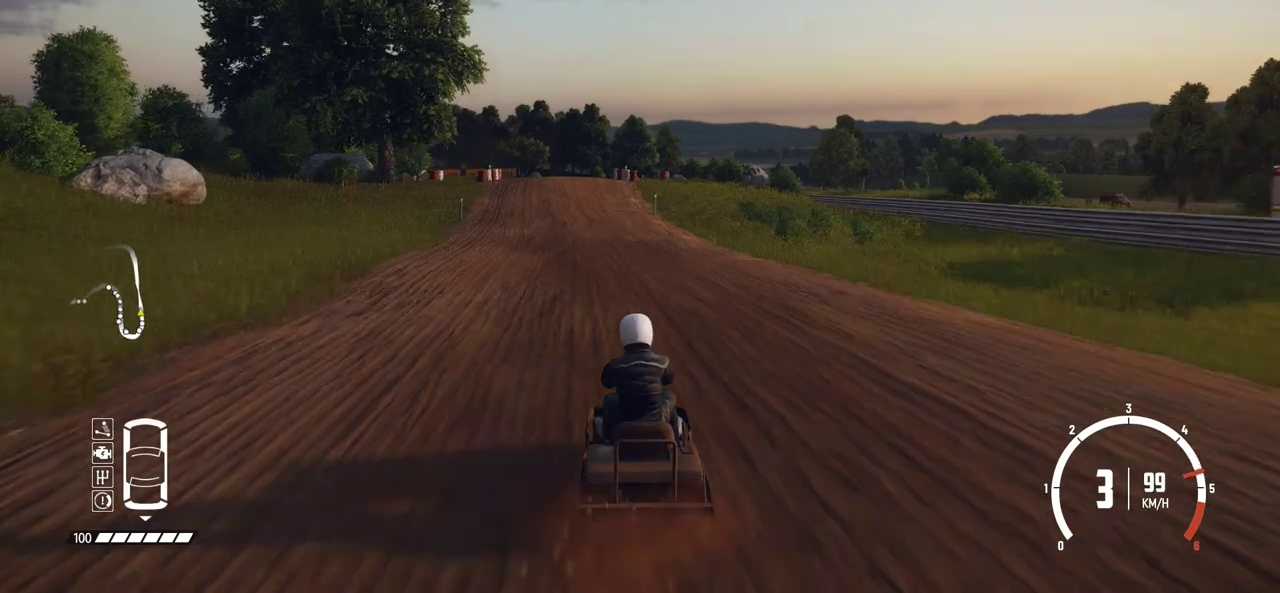
{"dt_ms": 600, "buttons": ["R2"], "left_stick": "center", "events": [[100, "left_stick", "center"], [300, "R2", "up"], [350, "R2", "down"]]}
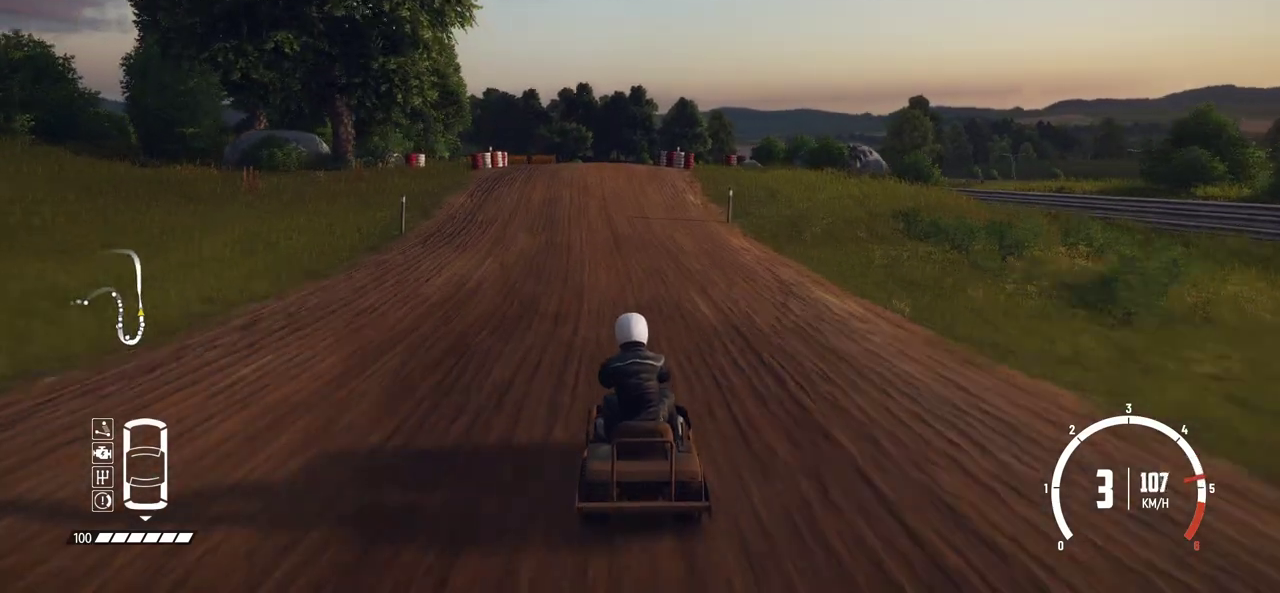
{"dt_ms": 500, "buttons": ["R2"], "left_stick": "center", "events": []}
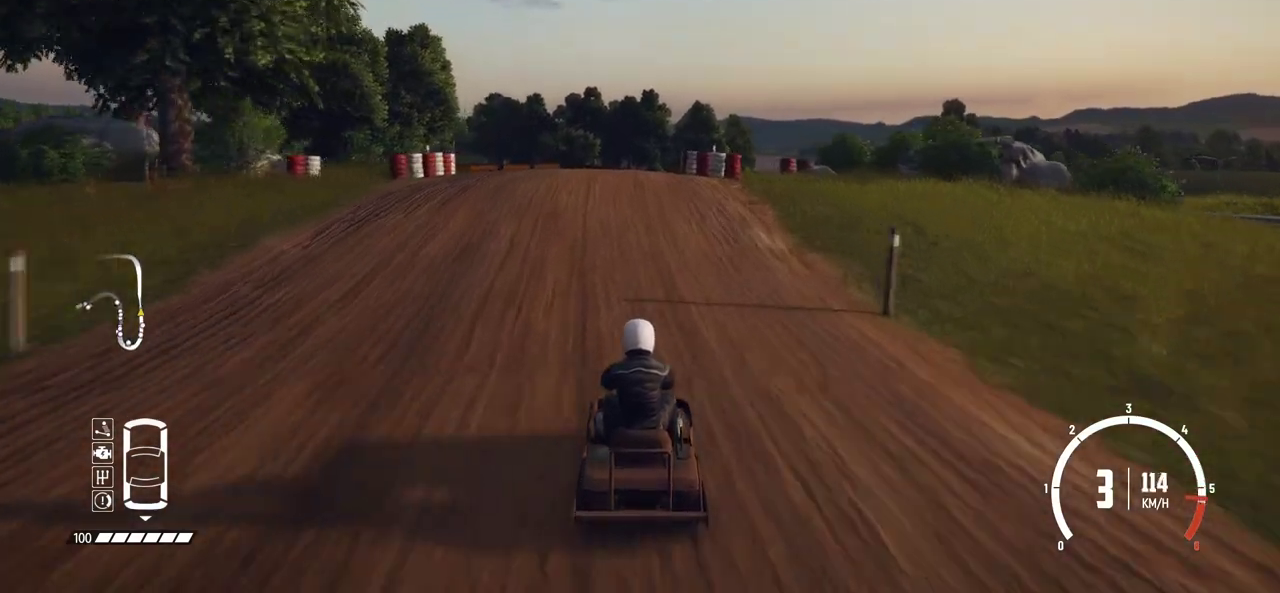
{"dt_ms": 500, "buttons": [], "left_stick": "center", "events": [[450, "R2", "up"]]}
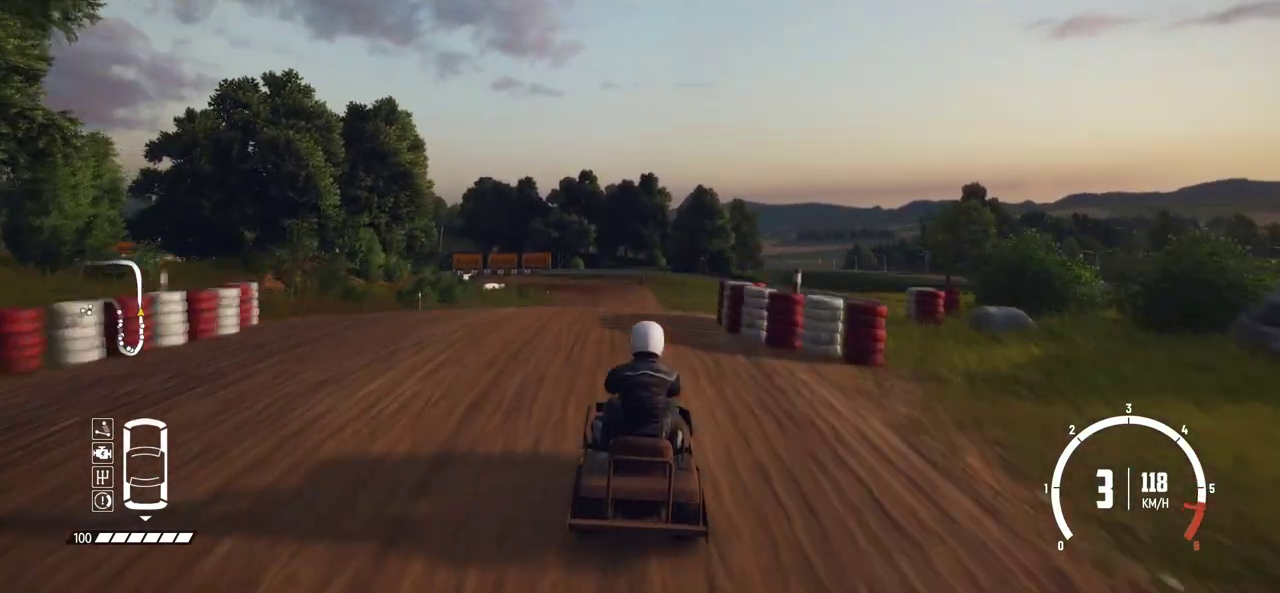
{"dt_ms": 500, "buttons": ["R2"], "left_stick": "center", "events": [[34, "R2", "down"], [184, "R2", "up"], [250, "R2", "down"]]}
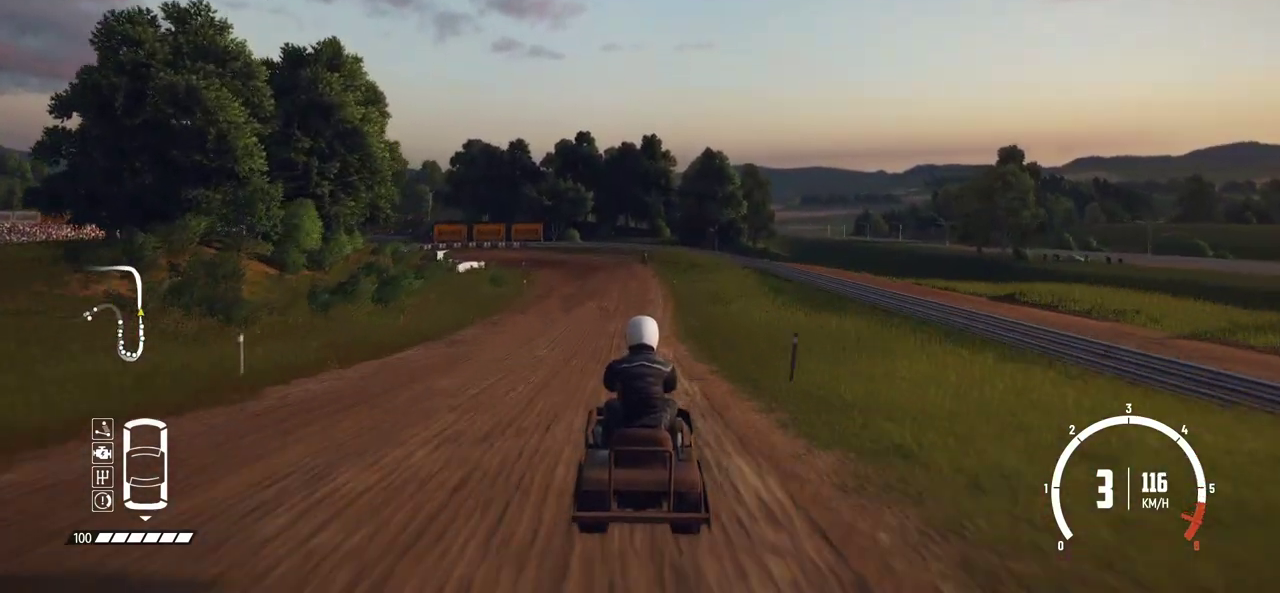
{"dt_ms": 700, "buttons": ["R2"], "left_stick": "center", "events": []}
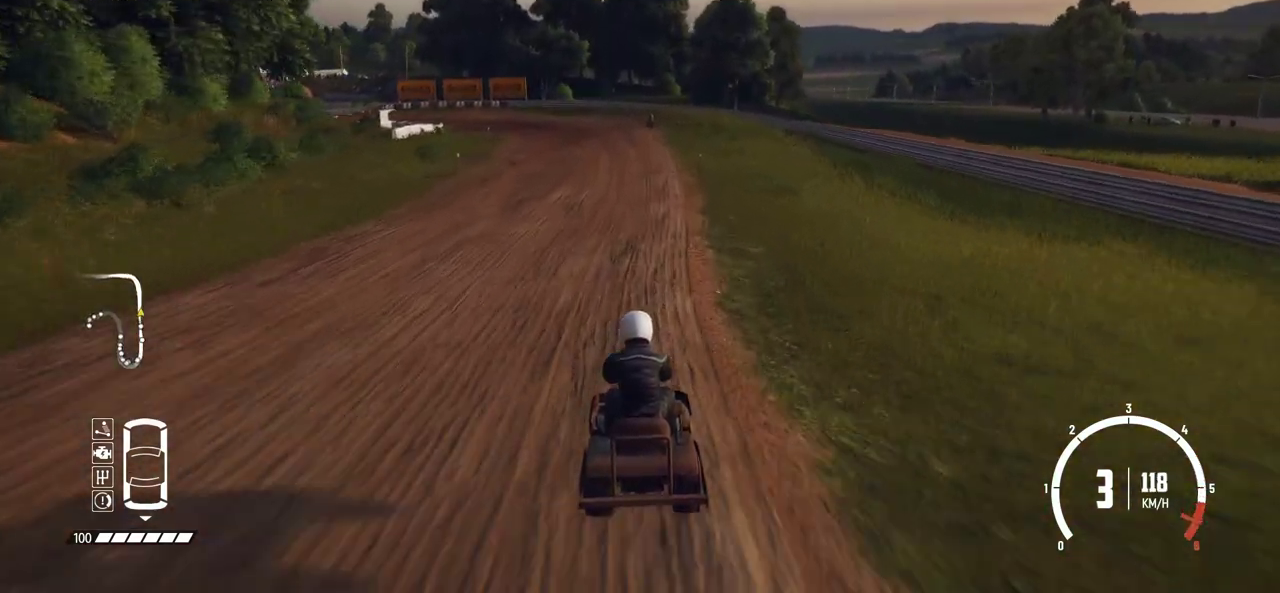
{"dt_ms": 300, "buttons": ["R2"], "left_stick": "center", "events": []}
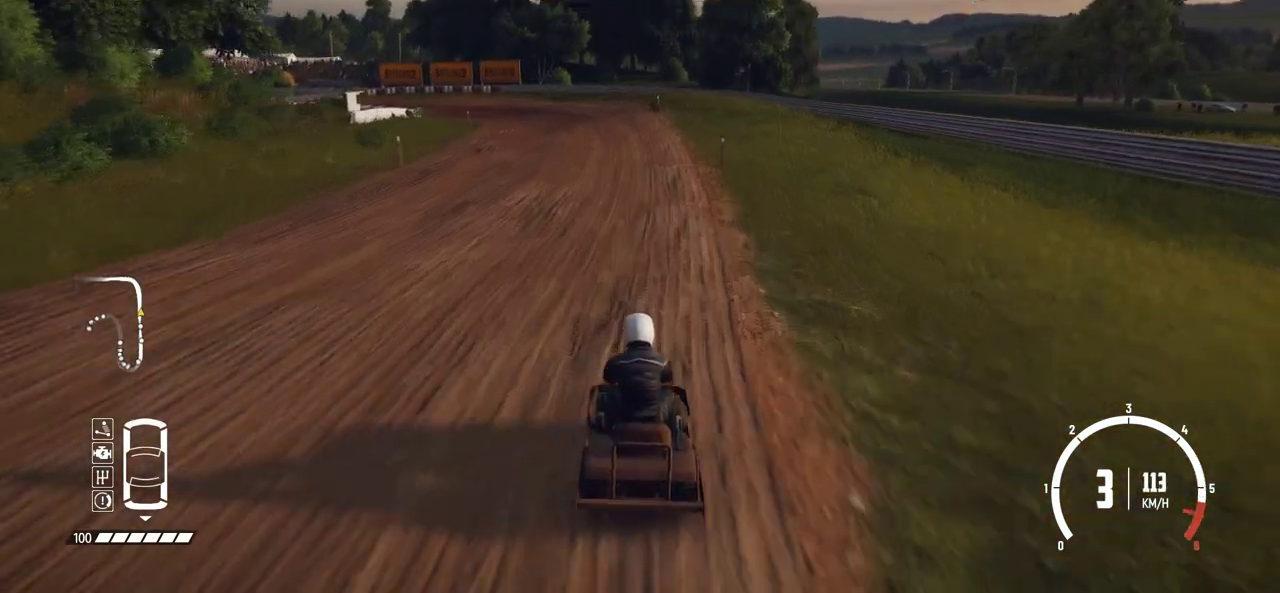
{"dt_ms": 500, "buttons": ["R2"], "left_stick": "center", "events": [[50, "R2", "up"], [100, "R2", "down"]]}
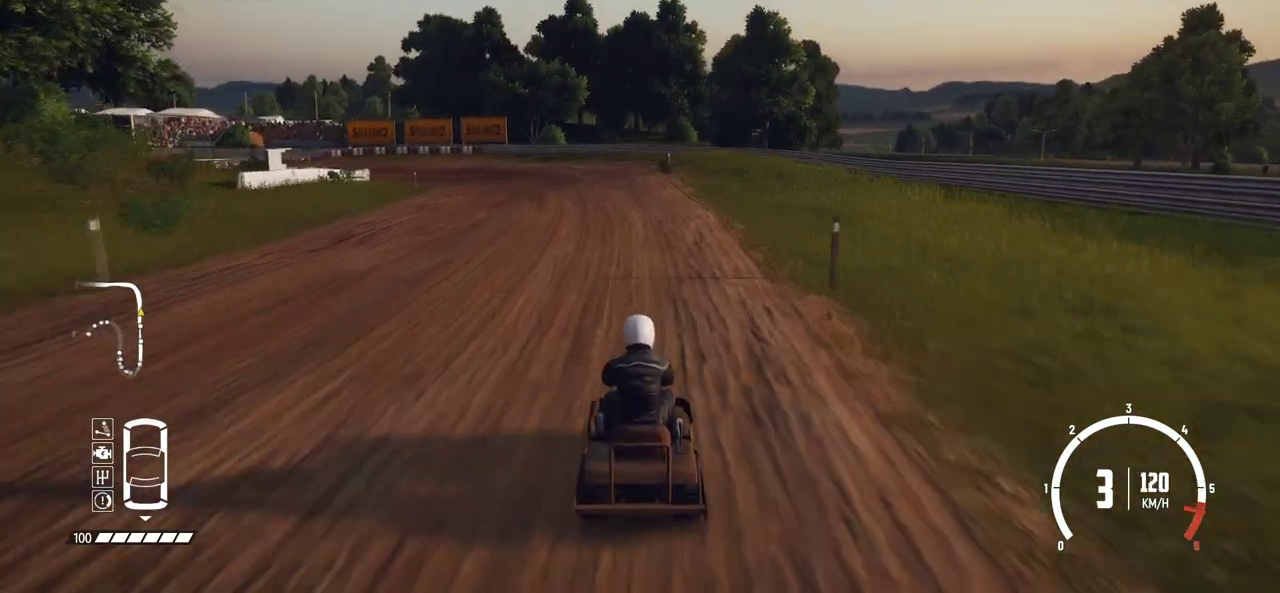
{"dt_ms": 500, "buttons": ["L2"], "left_stick": "left", "events": [[150, "left_stick", "down-left"], [200, "L2", "down"], [200, "left_stick", "left"], [284, "R2", "up"], [350, "L2", "up"], [434, "L2", "down"]]}